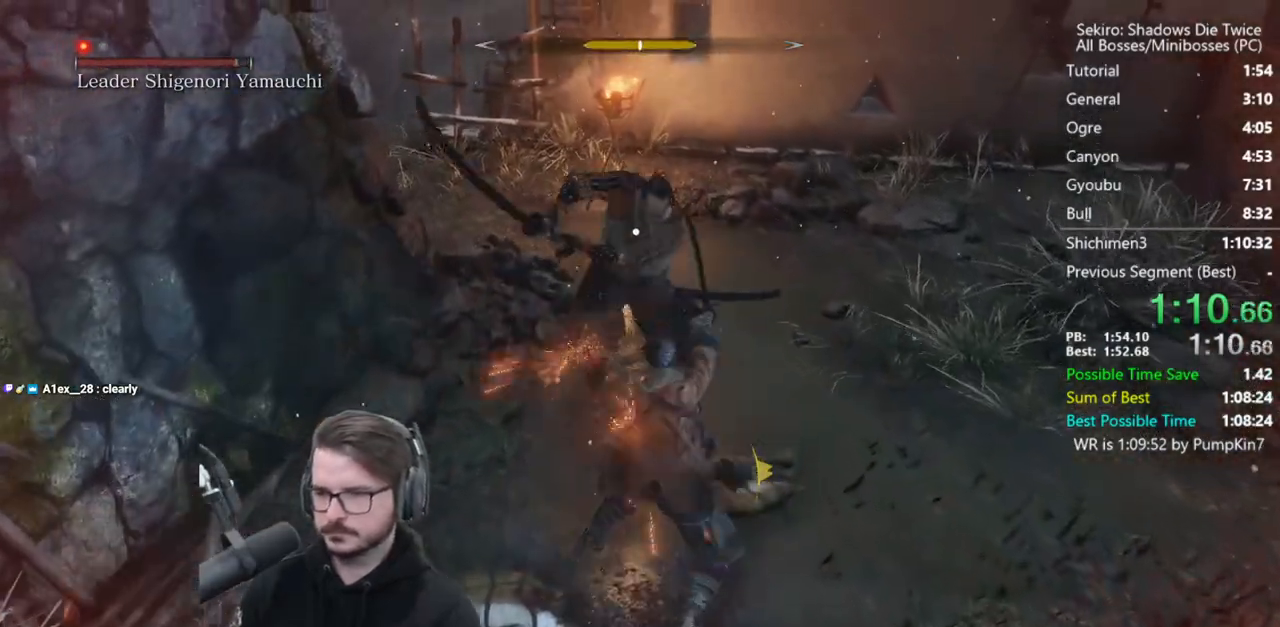
Gameplay with a controller (Xbox layout); each line is a JSON object with the inputs held at the frame after it. "events" lists button and stick changes between this image and that frame as [ms after this image, input, new state], when the widget could be followed in between.
{"buttons": [], "left_stick": "center", "right_stick": "center", "events": []}
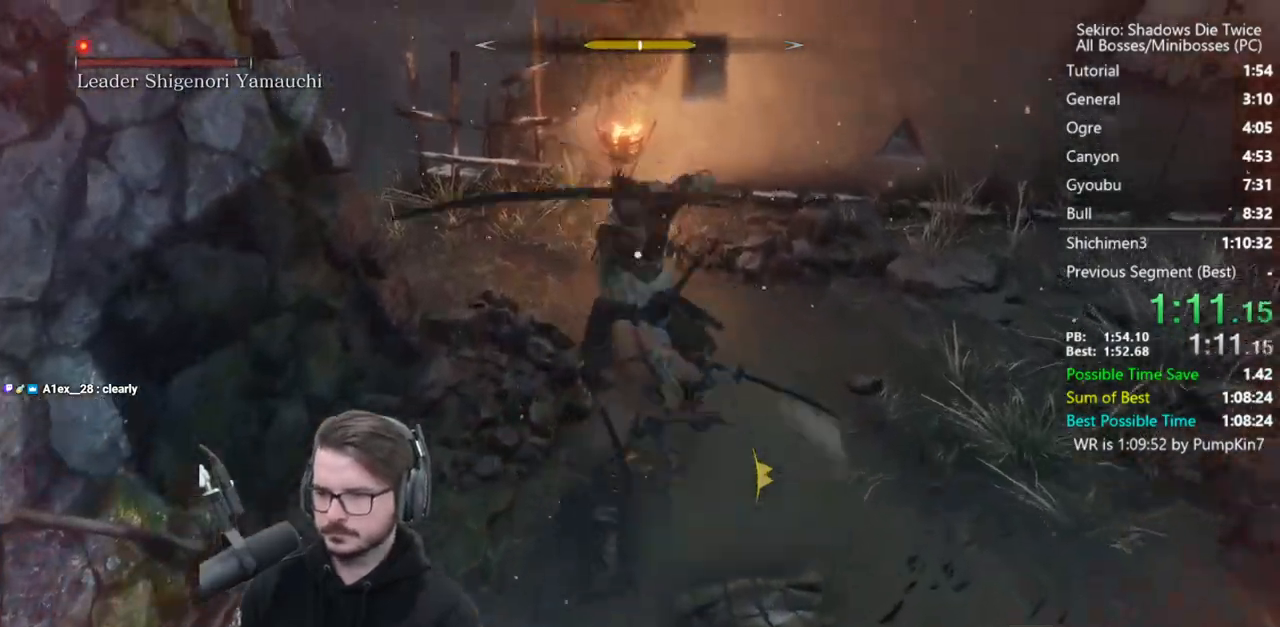
{"buttons": ["L1"], "left_stick": "up", "right_stick": "center", "events": [[433, "left_stick", "up"], [467, "L1", "down"]]}
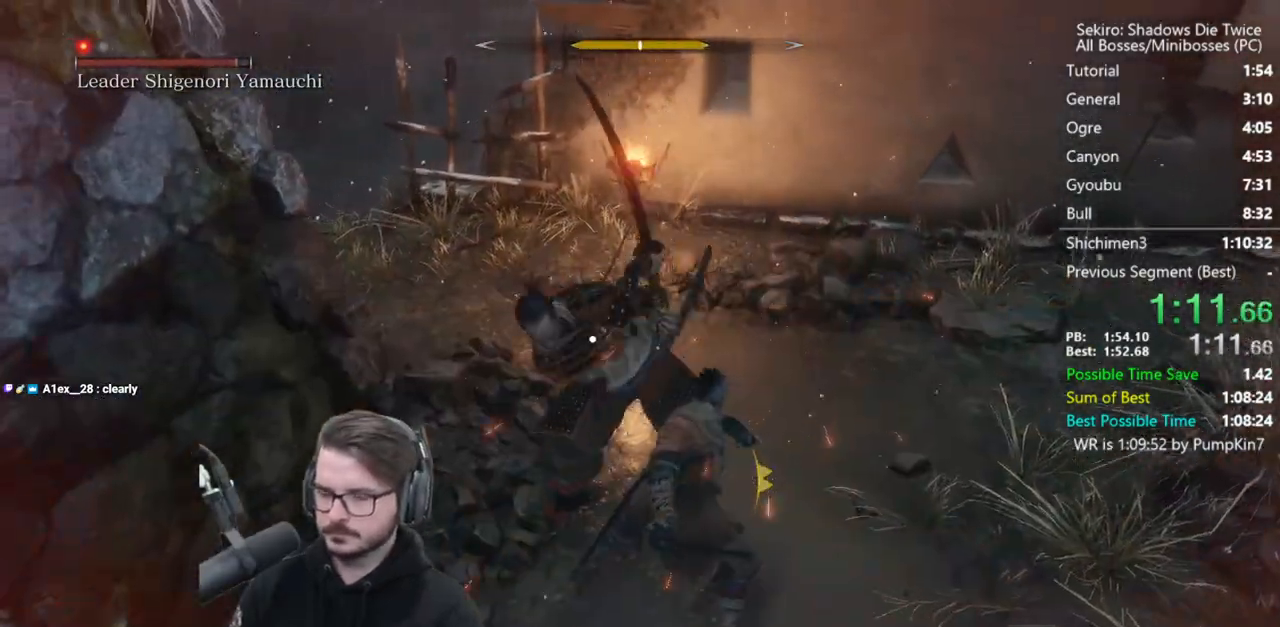
{"buttons": [], "left_stick": "up-left", "right_stick": "center", "events": [[167, "L1", "up"], [167, "R1", "down"], [300, "left_stick", "up-left"], [333, "R1", "up"]]}
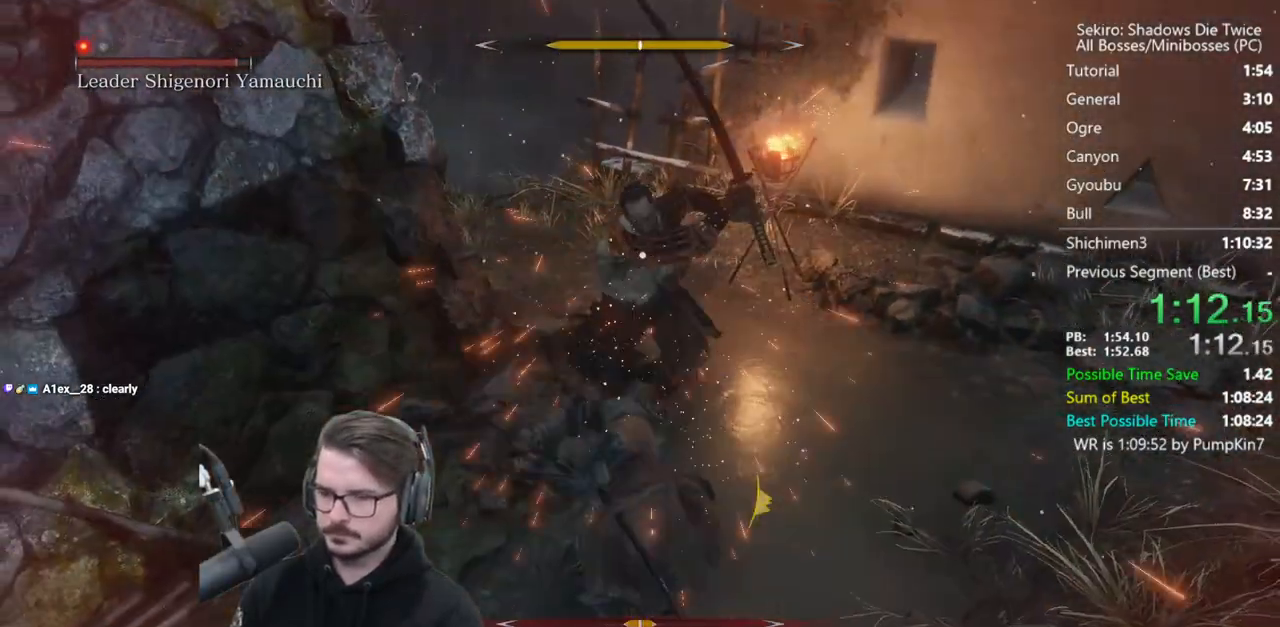
{"buttons": [], "left_stick": "center", "right_stick": "center", "events": [[267, "R1", "down"], [367, "left_stick", "center"], [400, "R1", "up"]]}
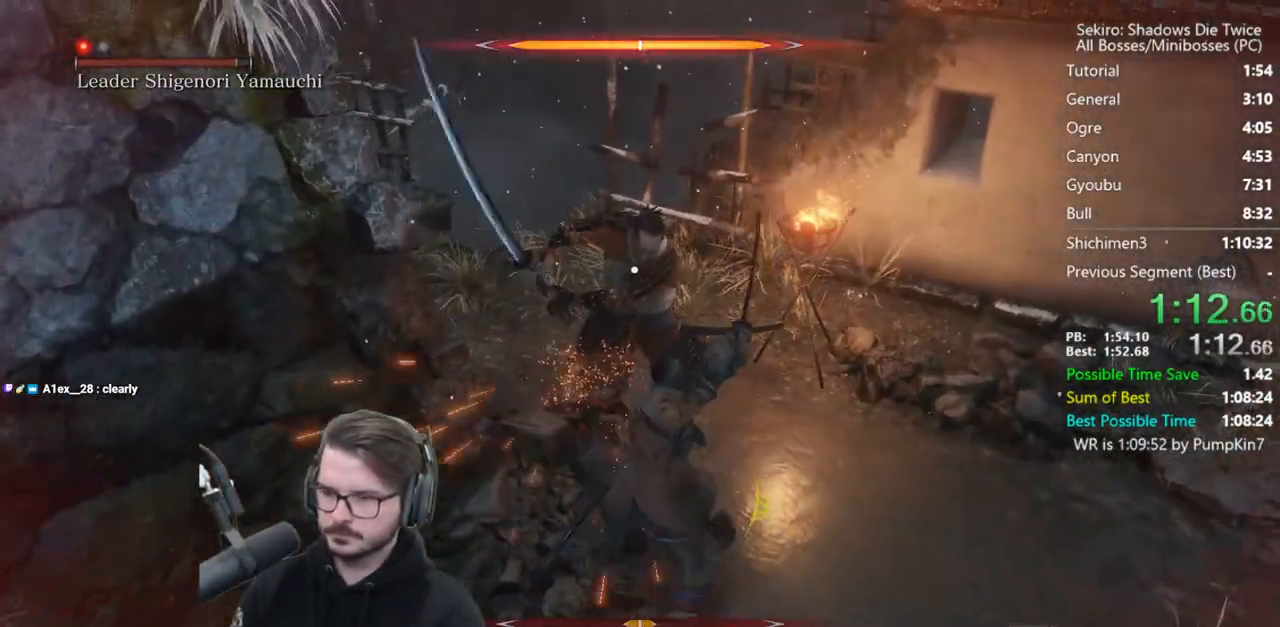
{"buttons": [], "left_stick": "center", "right_stick": "center", "events": []}
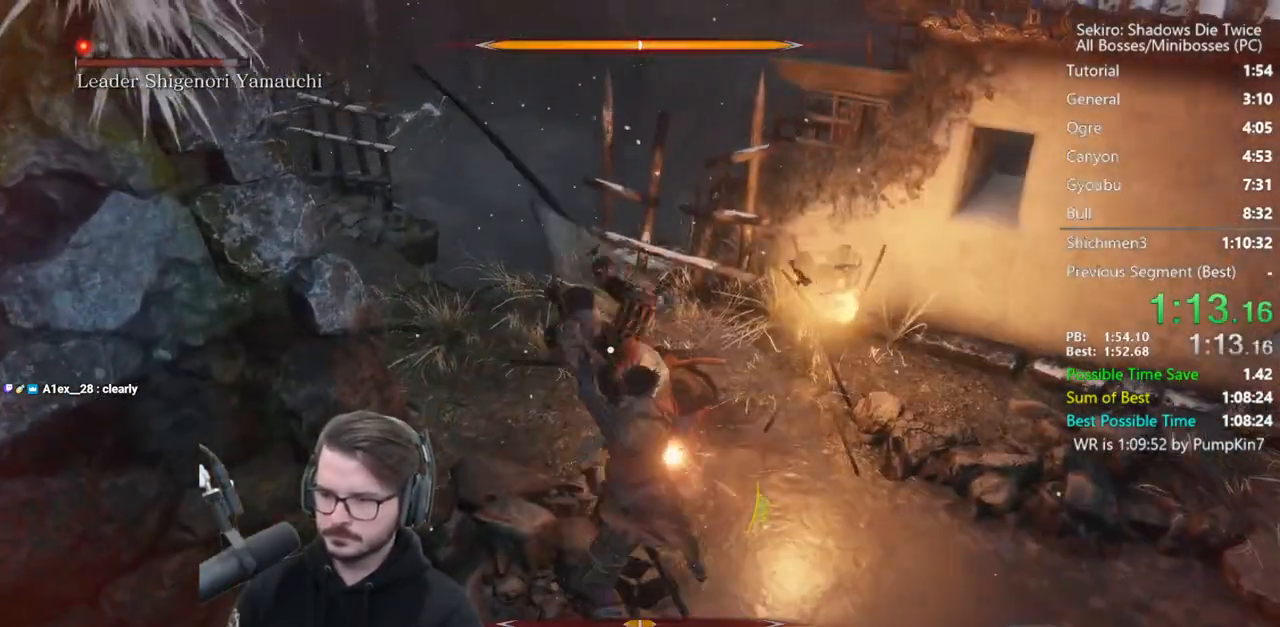
{"buttons": ["R1"], "left_stick": "center", "right_stick": "center", "events": [[100, "L1", "down"], [333, "L1", "up"], [367, "R1", "down"], [433, "R1", "up"], [500, "R1", "down"]]}
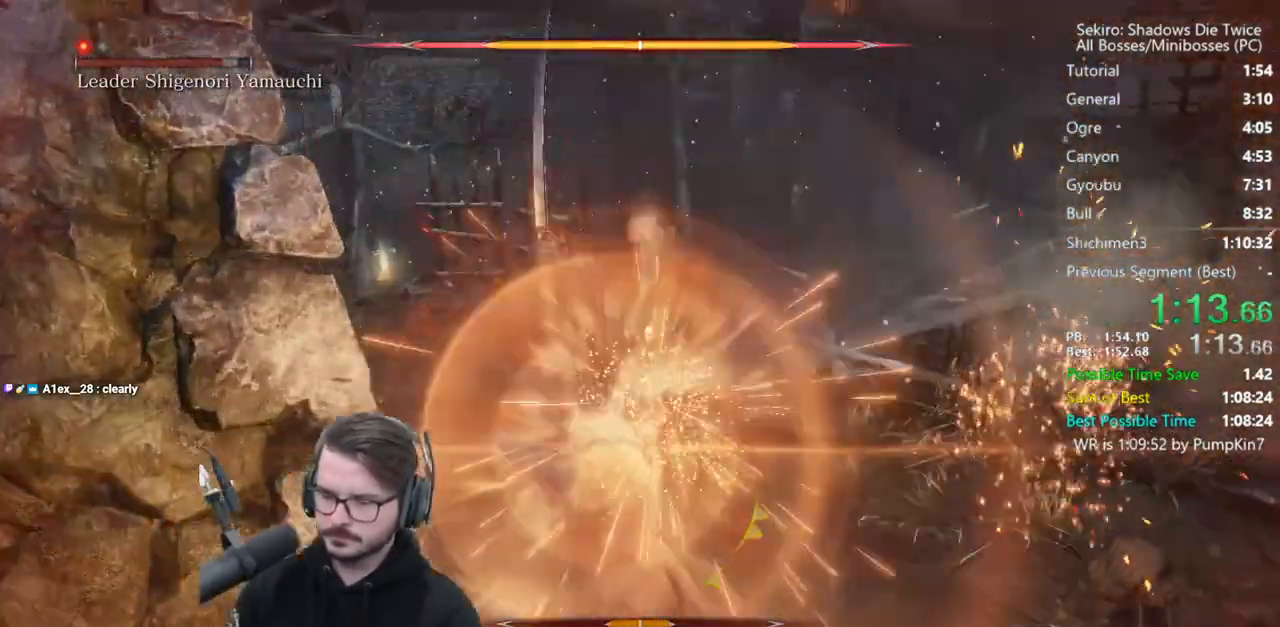
{"buttons": [], "left_stick": "up", "right_stick": "down-left", "events": [[117, "R1", "up"], [150, "R1", "down"], [250, "R3", "down"], [300, "R1", "up"], [300, "right_stick", "down-left"], [367, "R3", "up"], [400, "left_stick", "up"]]}
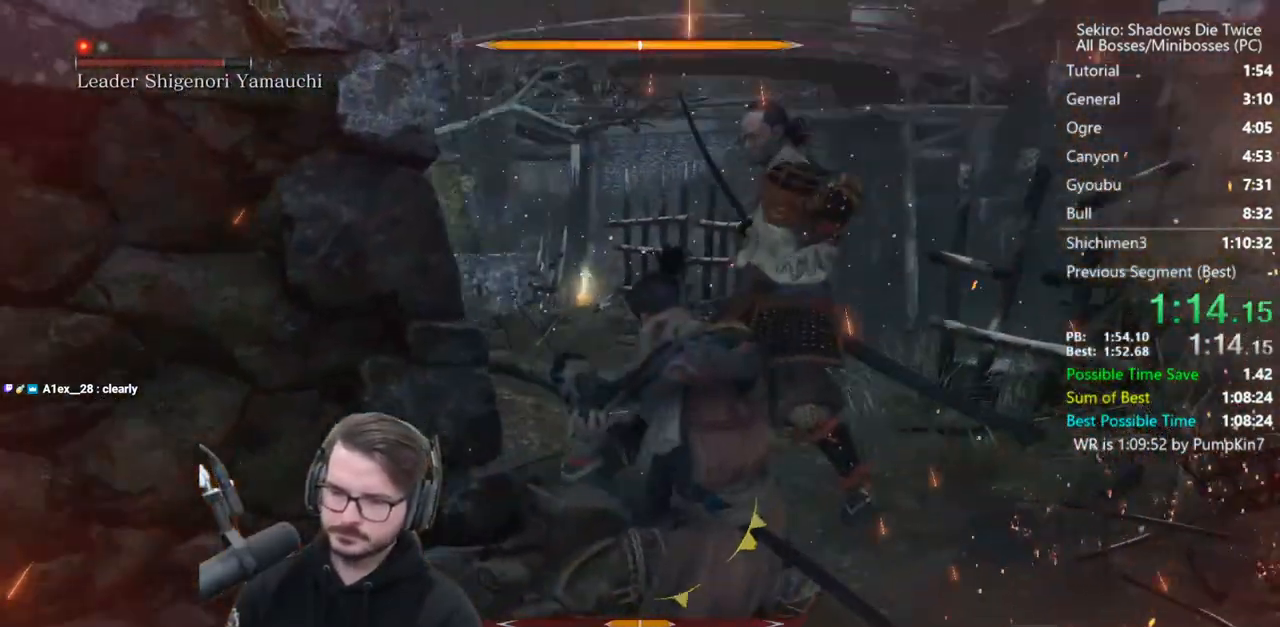
{"buttons": [], "left_stick": "up", "right_stick": "center", "events": [[200, "right_stick", "center"]]}
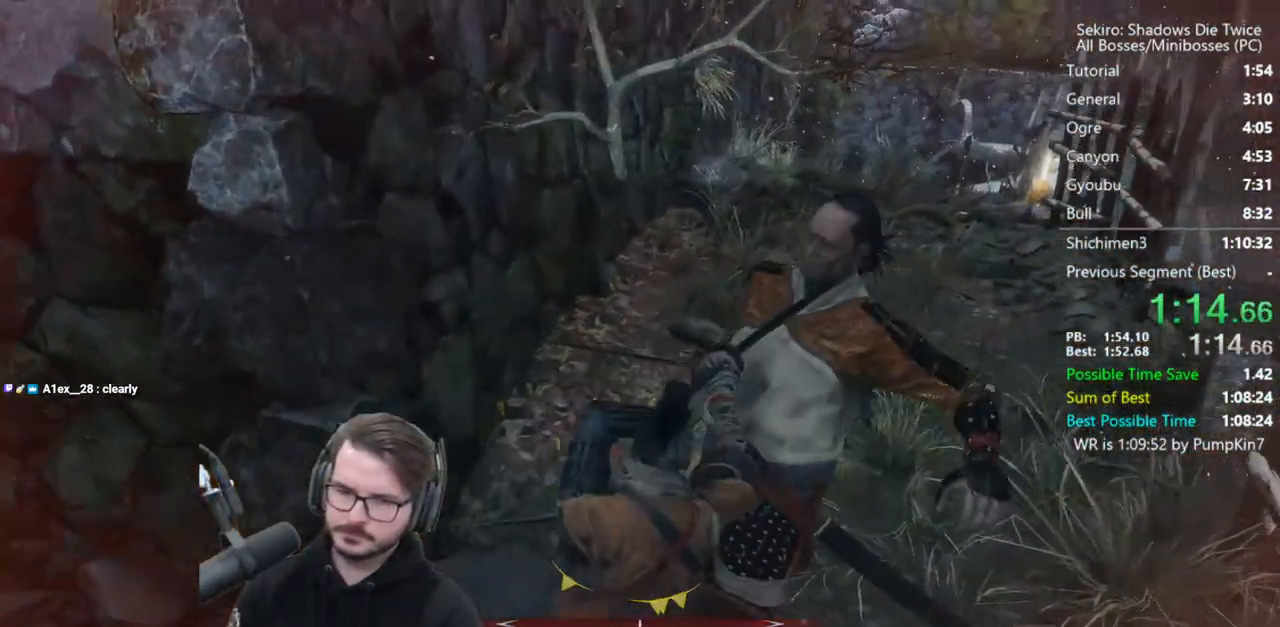
{"buttons": [], "left_stick": "up", "right_stick": "center", "events": [[283, "right_stick", "right"], [467, "right_stick", "center"]]}
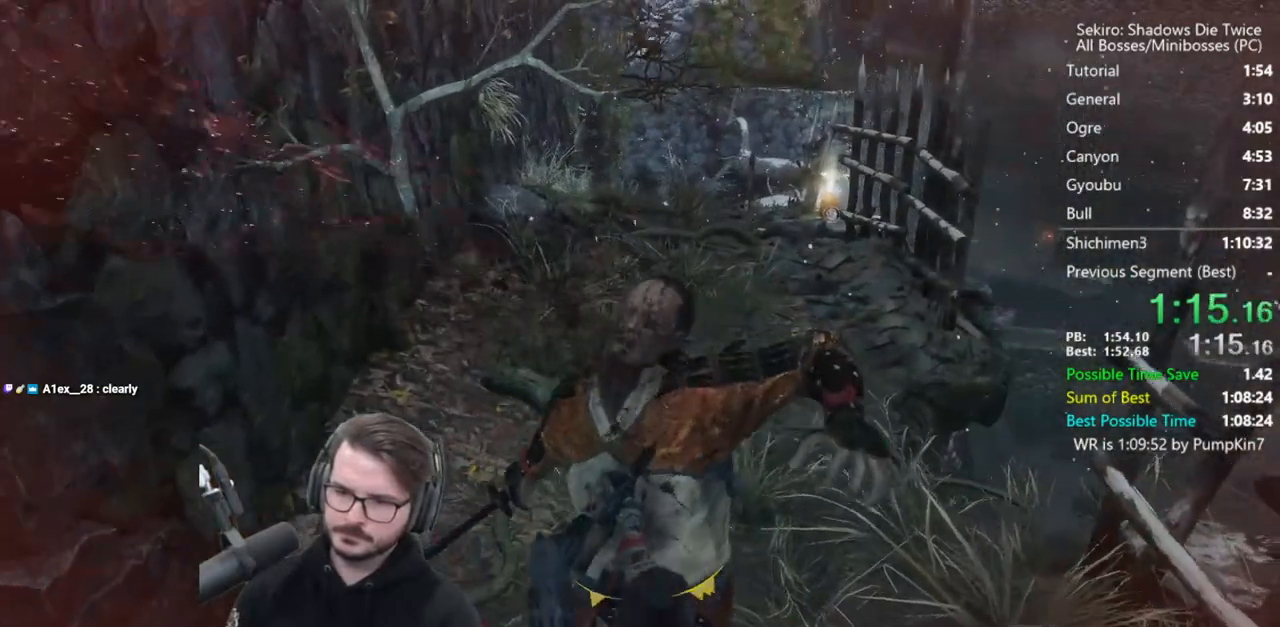
{"buttons": ["B"], "left_stick": "up", "right_stick": "center", "events": [[133, "B", "down"]]}
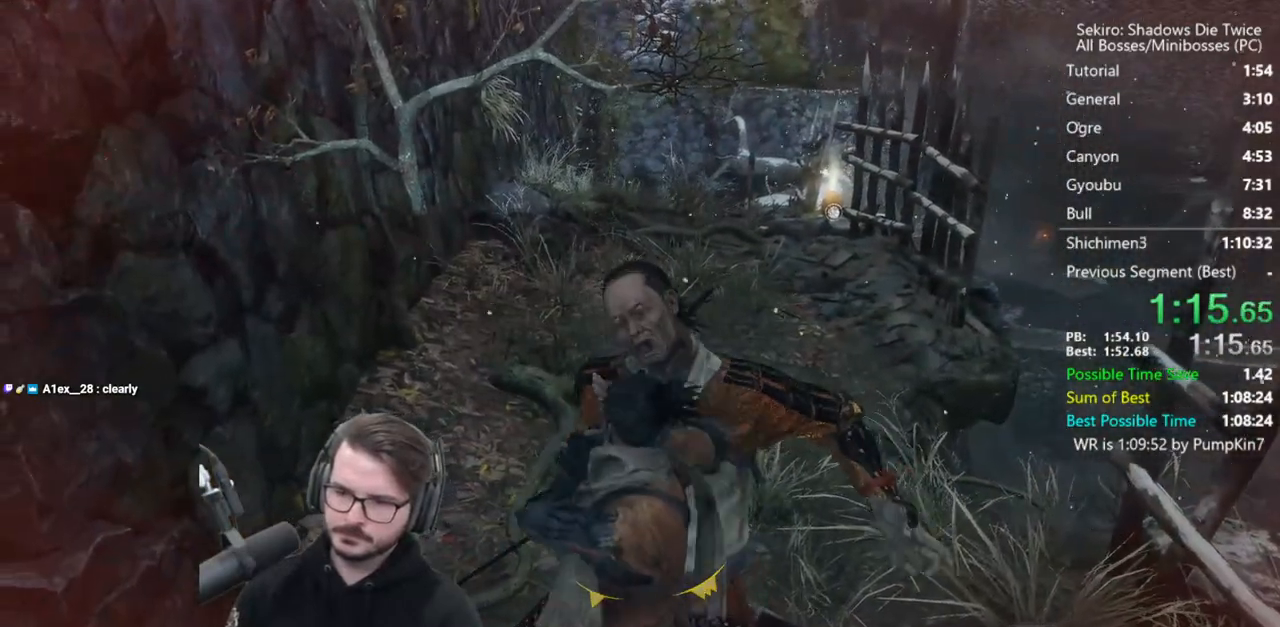
{"buttons": ["B"], "left_stick": "up", "right_stick": "center", "events": []}
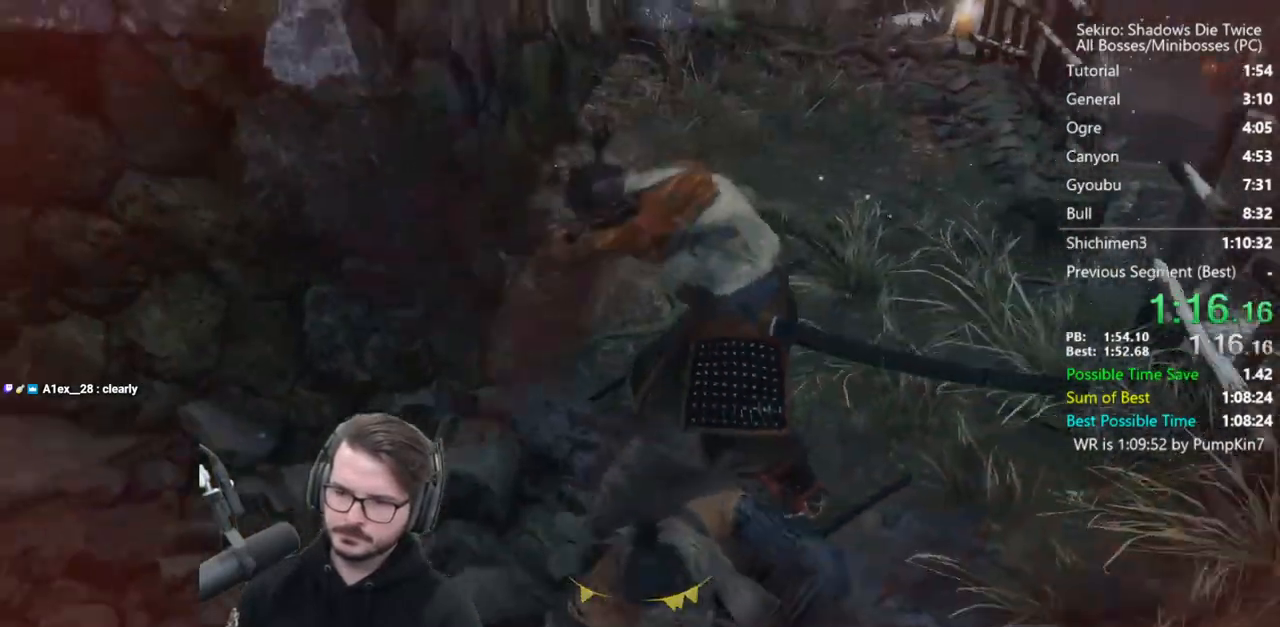
{"buttons": ["B"], "left_stick": "up", "right_stick": "center", "events": []}
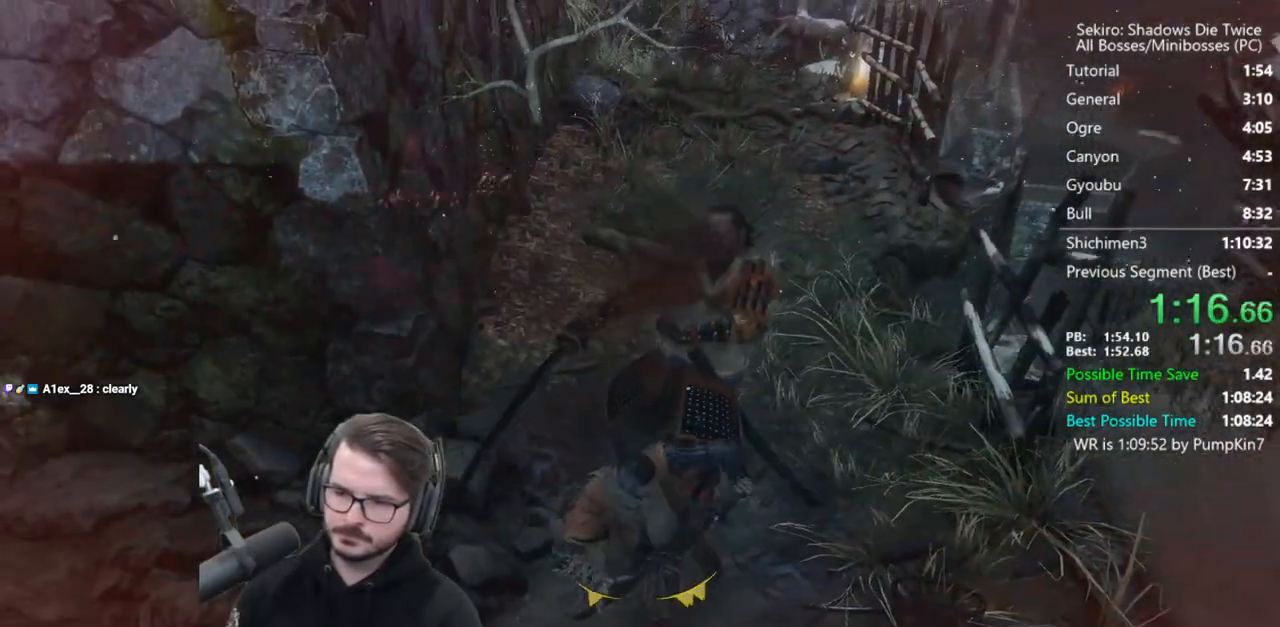
{"buttons": ["B"], "left_stick": "up", "right_stick": "center", "events": []}
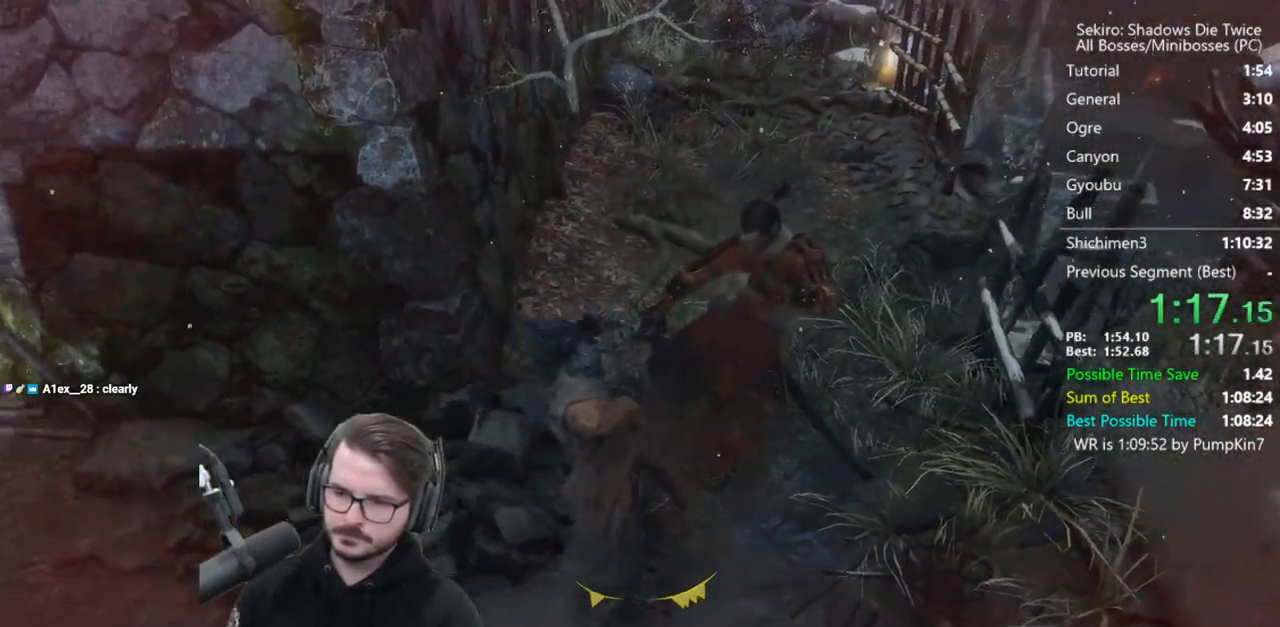
{"buttons": ["B"], "left_stick": "up", "right_stick": "right", "events": [[400, "right_stick", "right"]]}
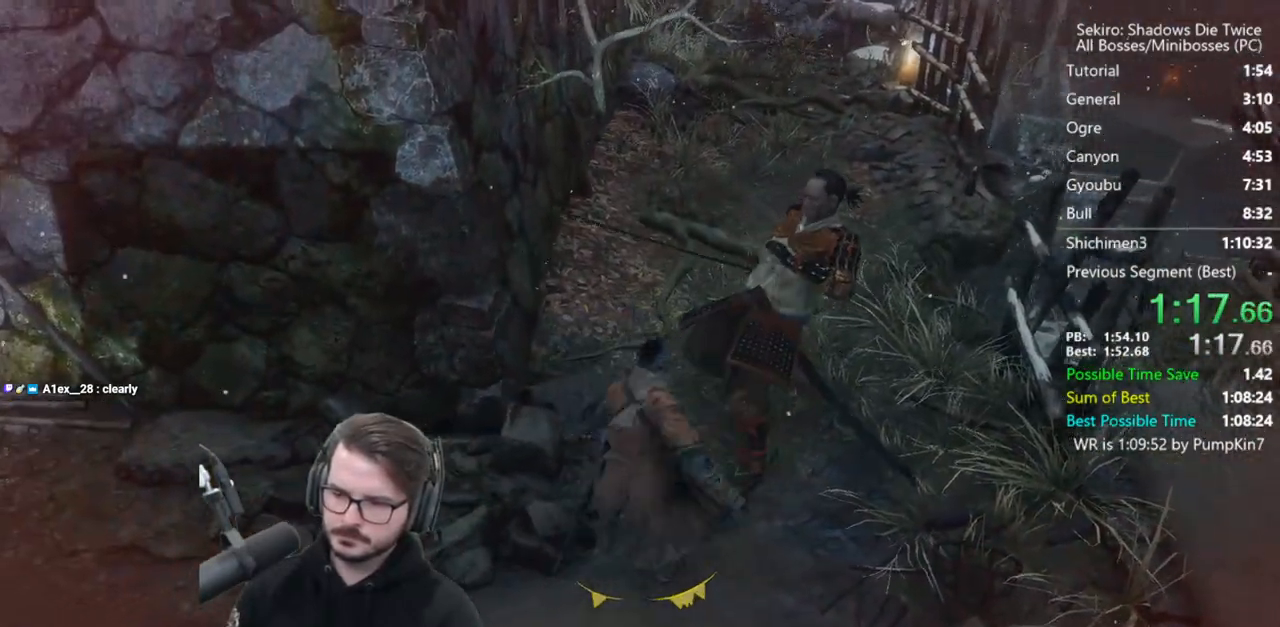
{"buttons": ["B"], "left_stick": "up", "right_stick": "down", "events": [[133, "right_stick", "down-right"], [467, "right_stick", "down"]]}
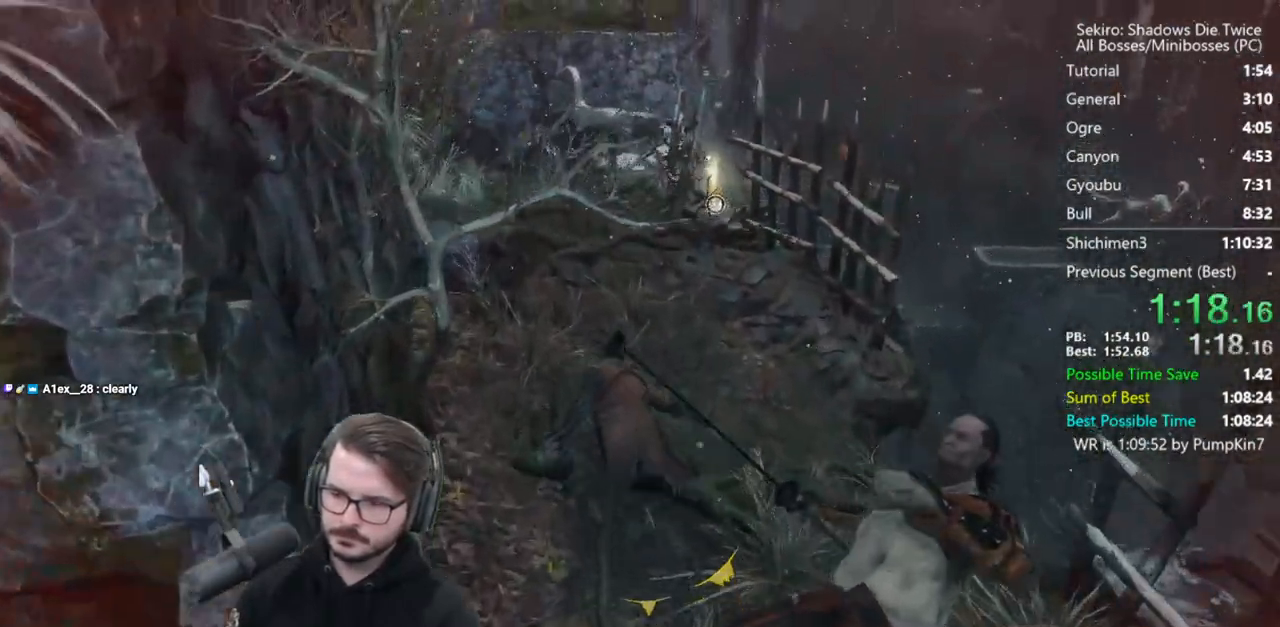
{"buttons": ["B"], "left_stick": "up", "right_stick": "down", "events": []}
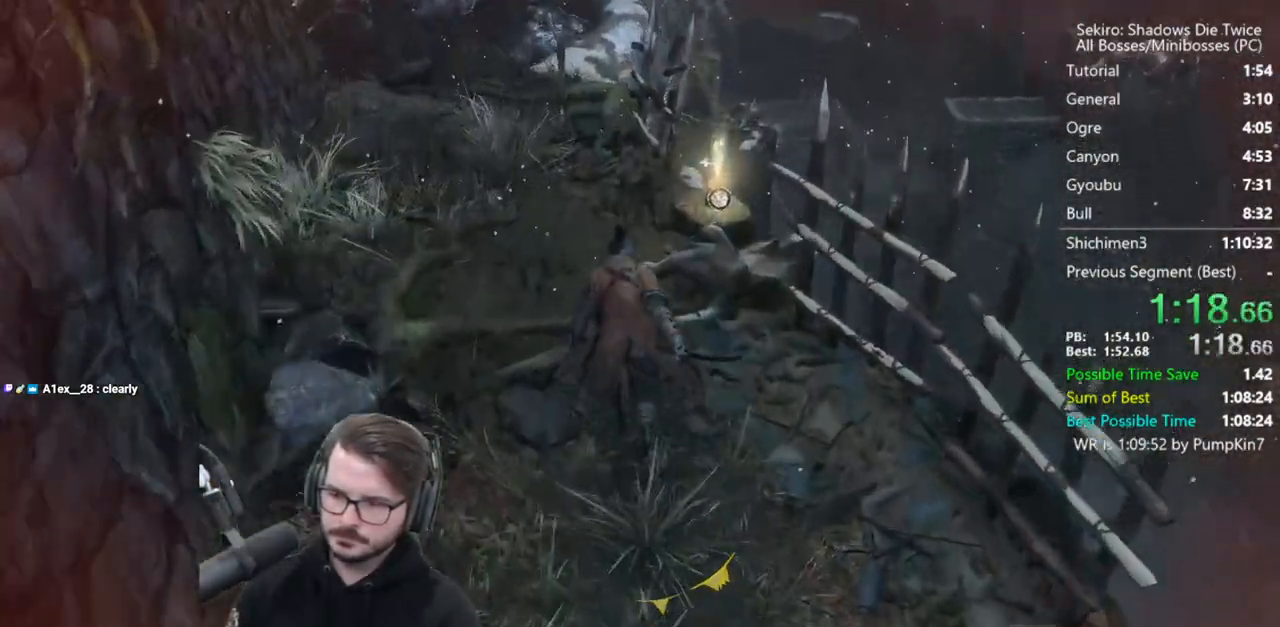
{"buttons": [], "left_stick": "up", "right_stick": "center", "events": [[167, "B", "up"], [200, "right_stick", "center"], [233, "X", "down"], [300, "X", "up"]]}
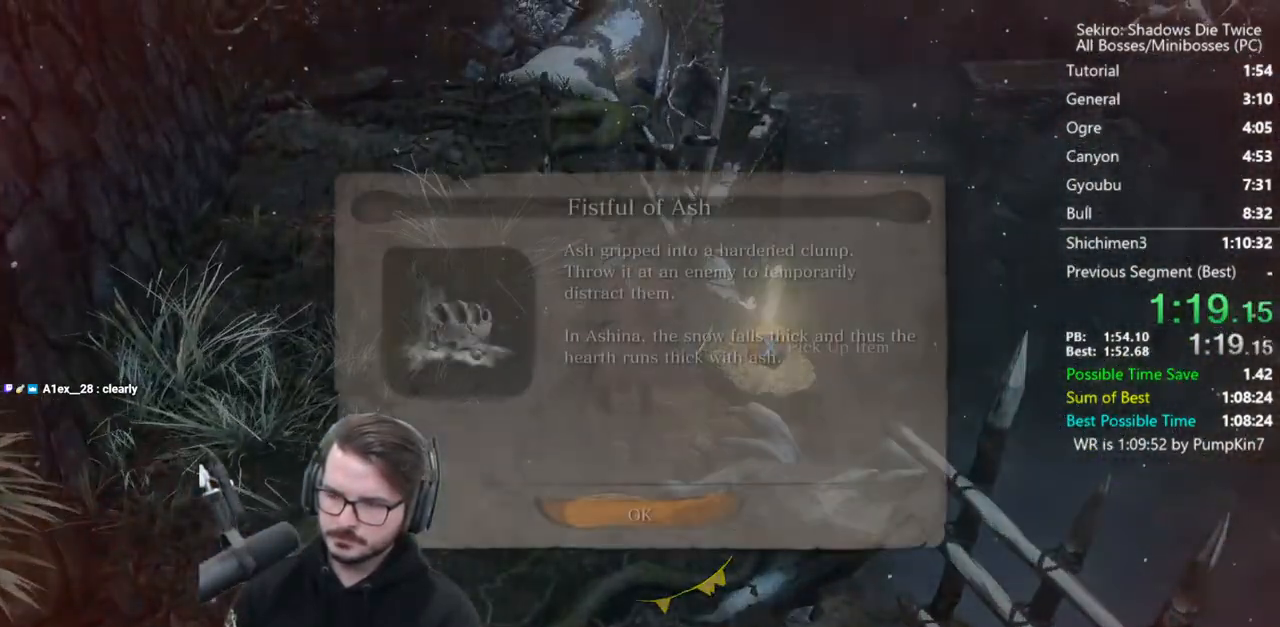
{"buttons": ["B"], "left_stick": "up", "right_stick": "down", "events": [[233, "A", "down"], [300, "A", "up"], [400, "B", "down"], [500, "right_stick", "down"]]}
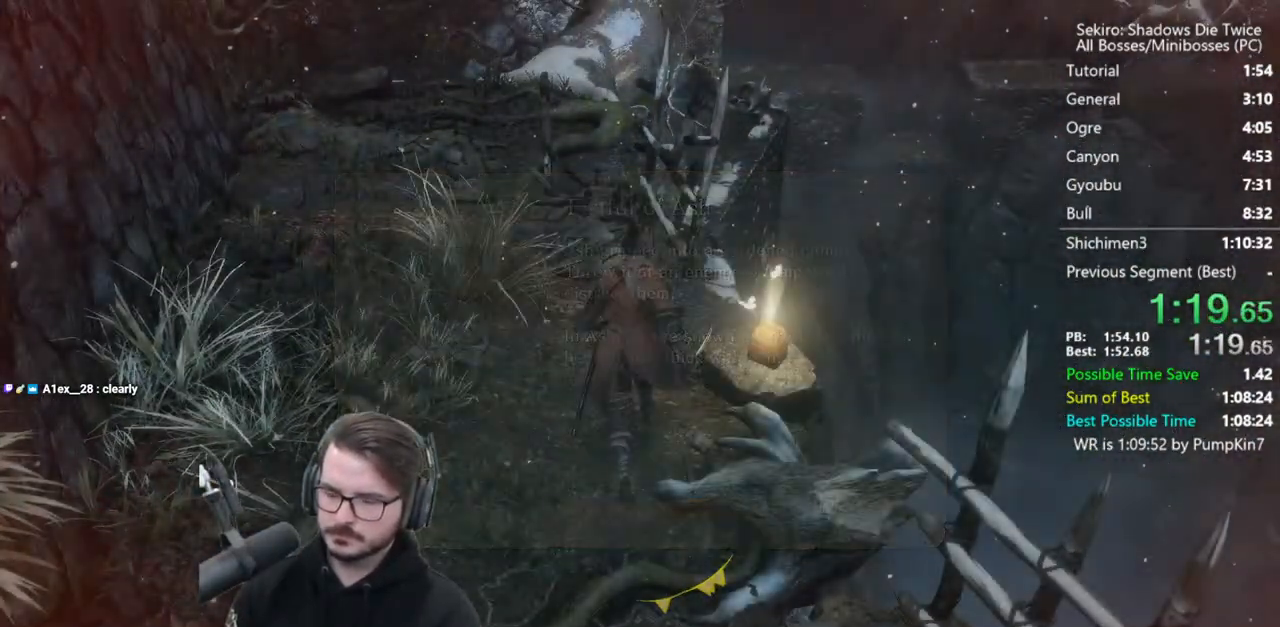
{"buttons": ["A", "B"], "left_stick": "up", "right_stick": "center", "events": [[133, "right_stick", "center"], [500, "A", "down"]]}
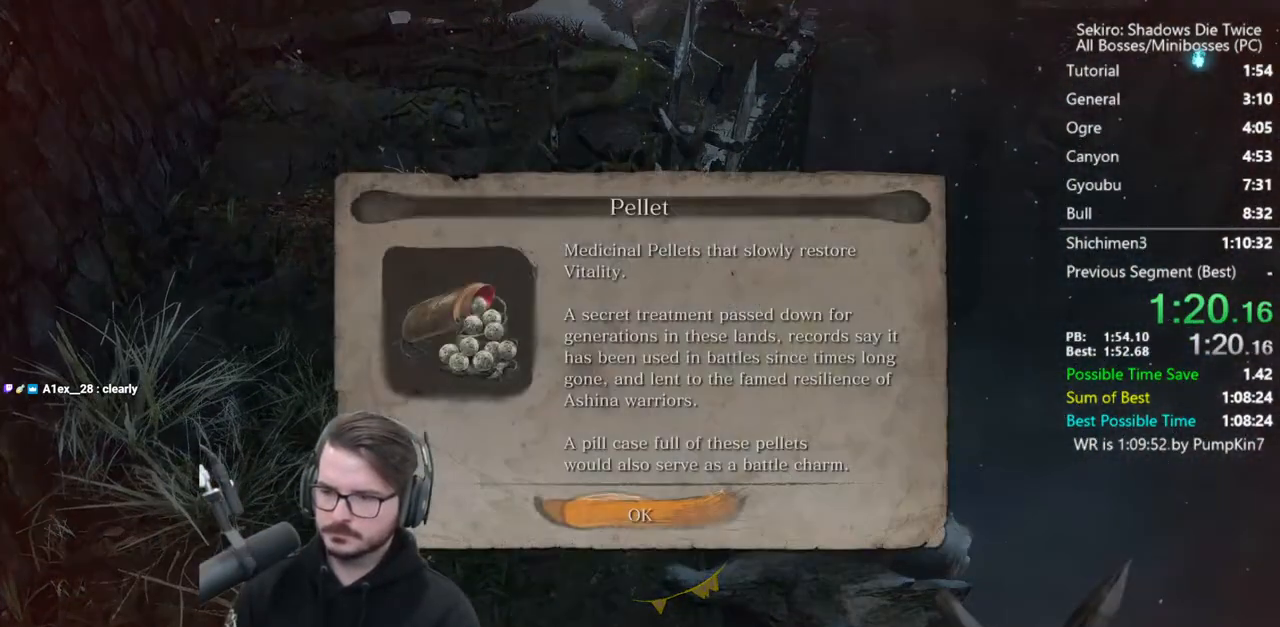
{"buttons": ["B"], "left_stick": "up", "right_stick": "center", "events": [[100, "A", "up"], [267, "right_stick", "up"], [433, "right_stick", "center"]]}
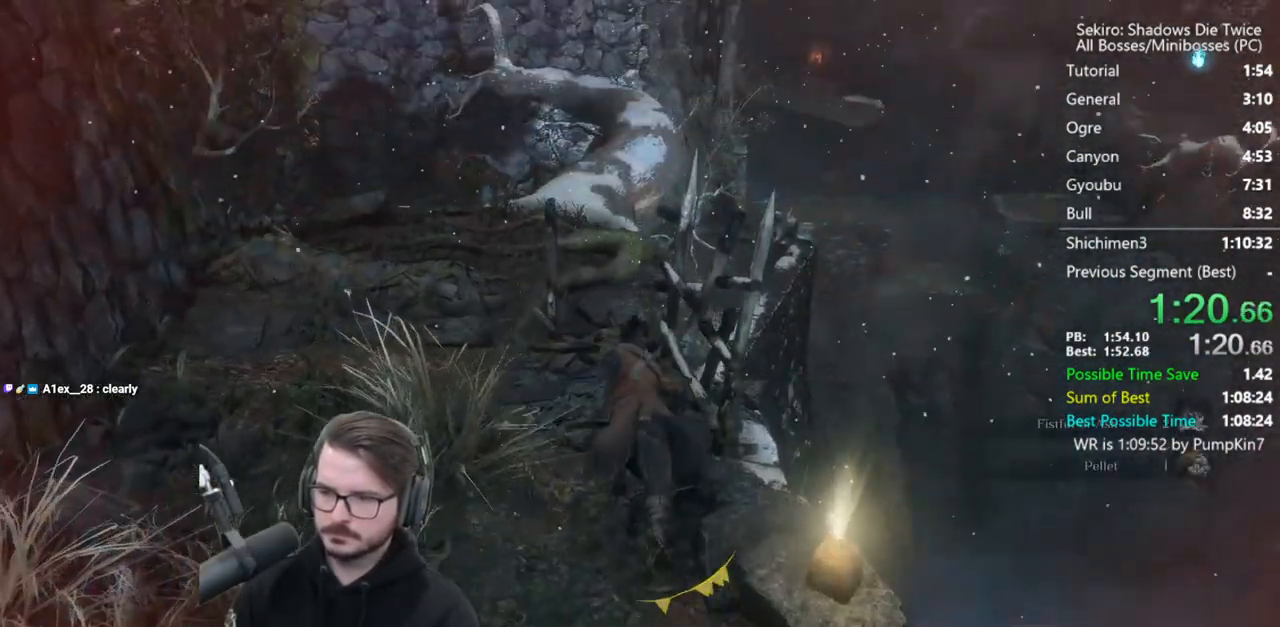
{"buttons": ["B"], "left_stick": "up", "right_stick": "down", "events": [[200, "right_stick", "down"]]}
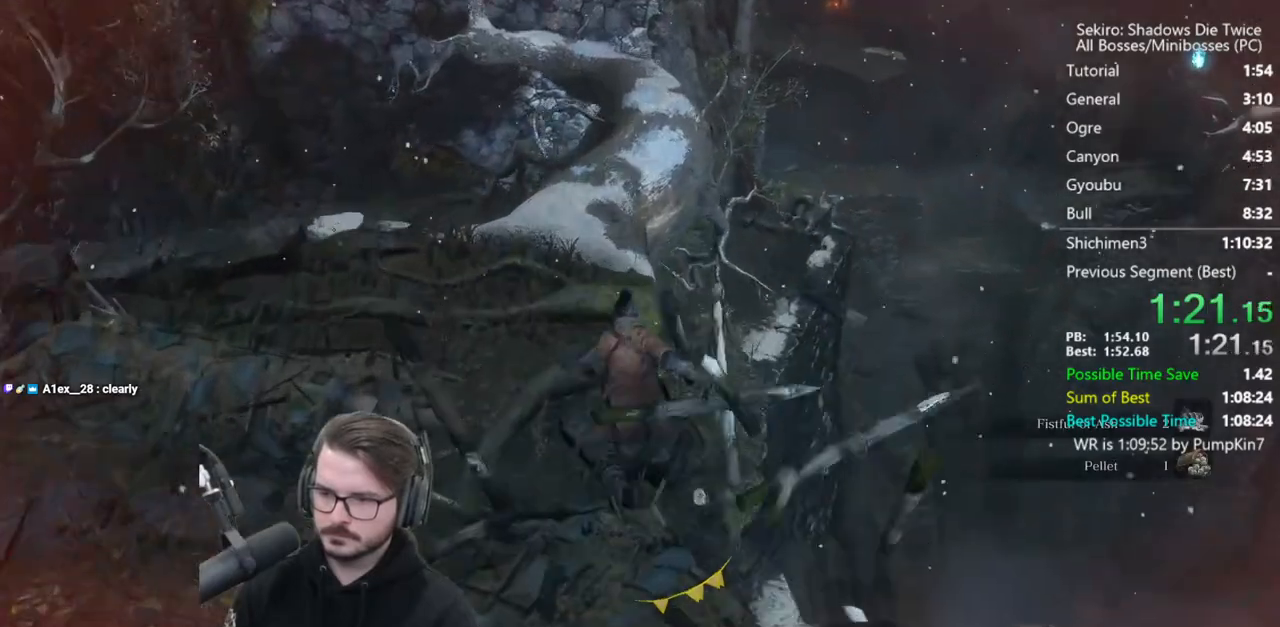
{"buttons": ["B"], "left_stick": "up", "right_stick": "center", "events": [[217, "right_stick", "center"]]}
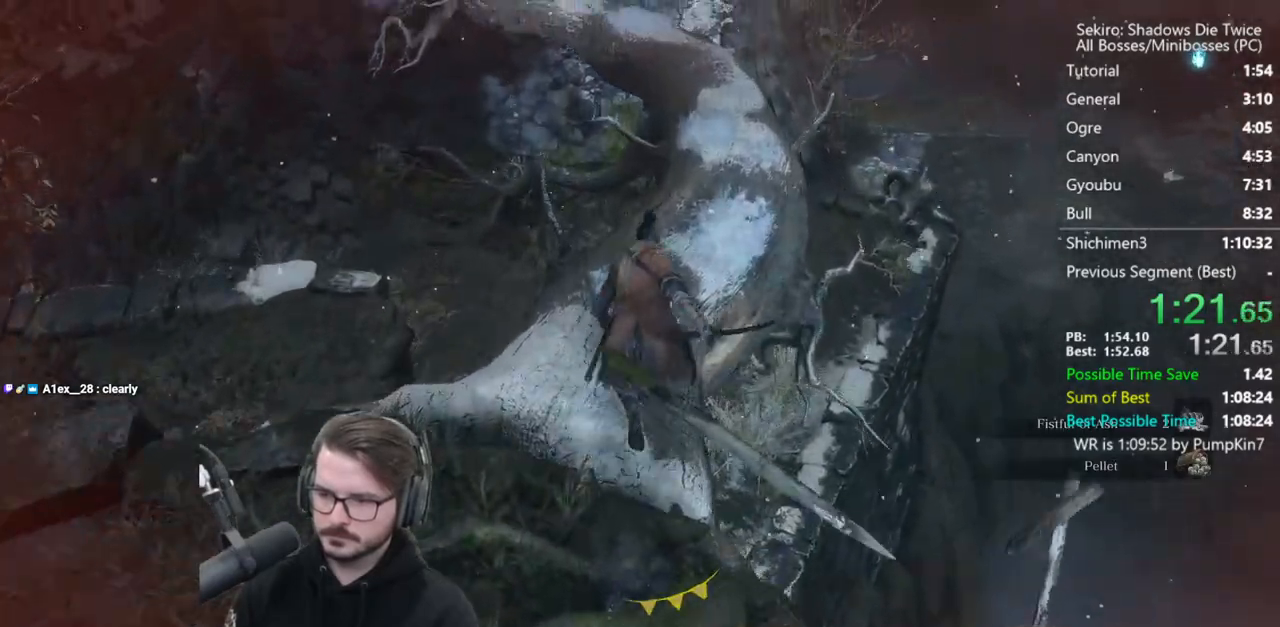
{"buttons": ["B"], "left_stick": "up", "right_stick": "center", "events": []}
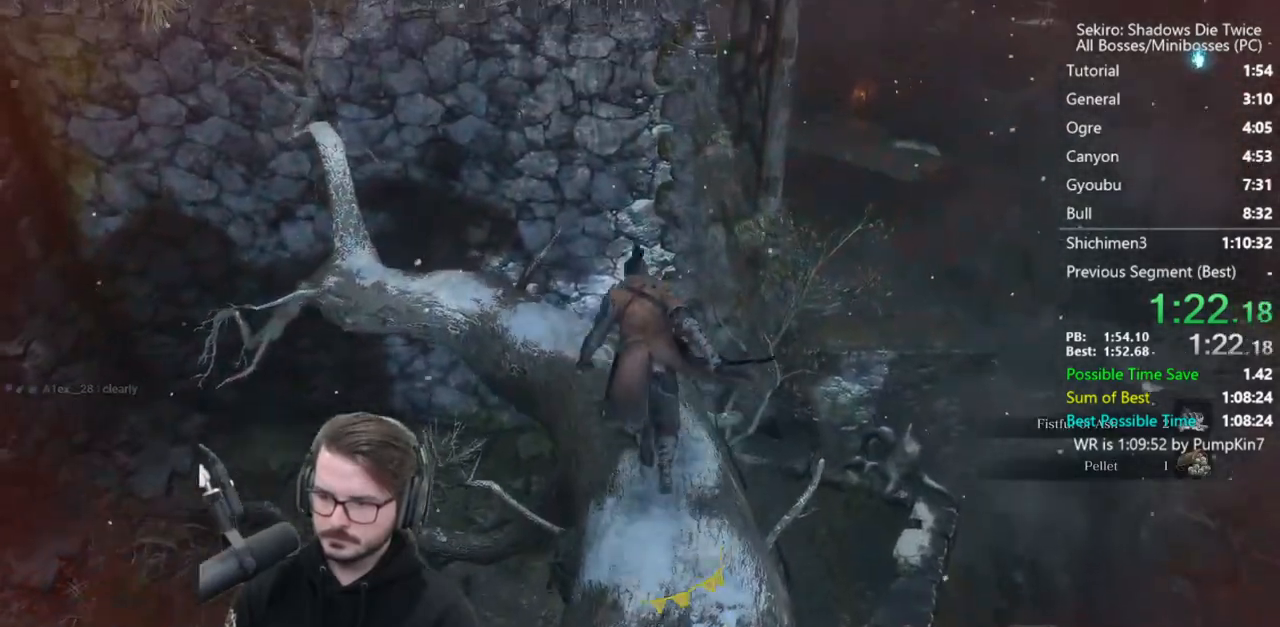
{"buttons": ["B"], "left_stick": "up", "right_stick": "center", "events": [[283, "A", "down"], [367, "A", "up"]]}
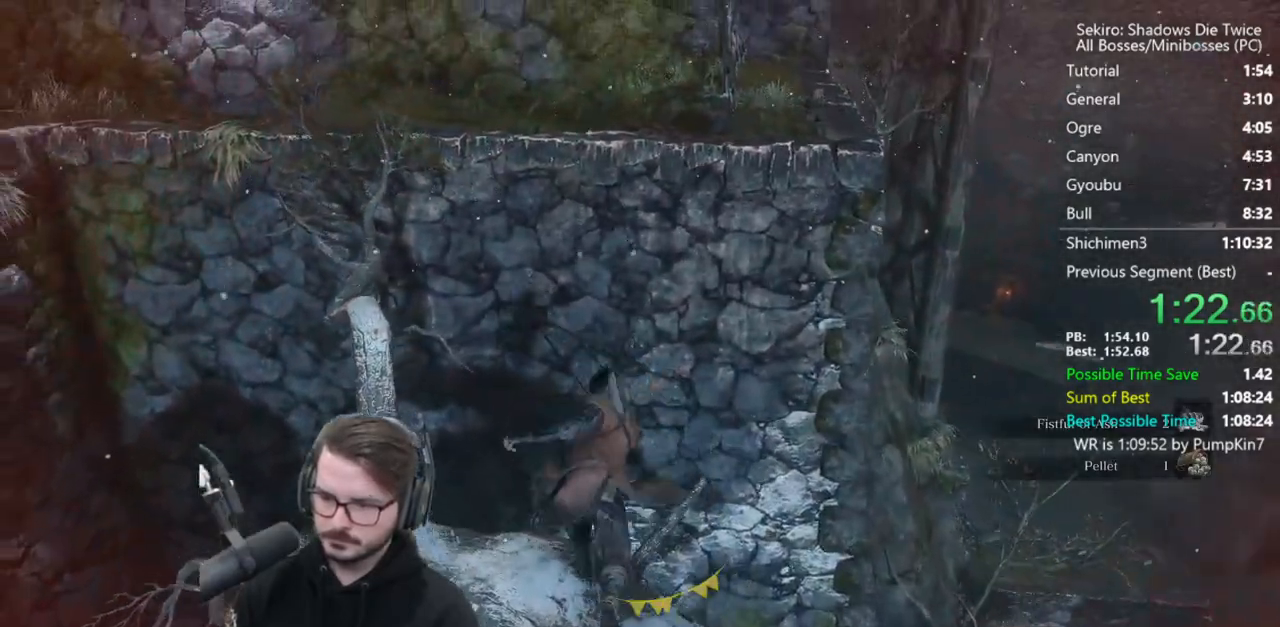
{"buttons": ["B"], "left_stick": "up", "right_stick": "down", "events": [[100, "right_stick", "down"]]}
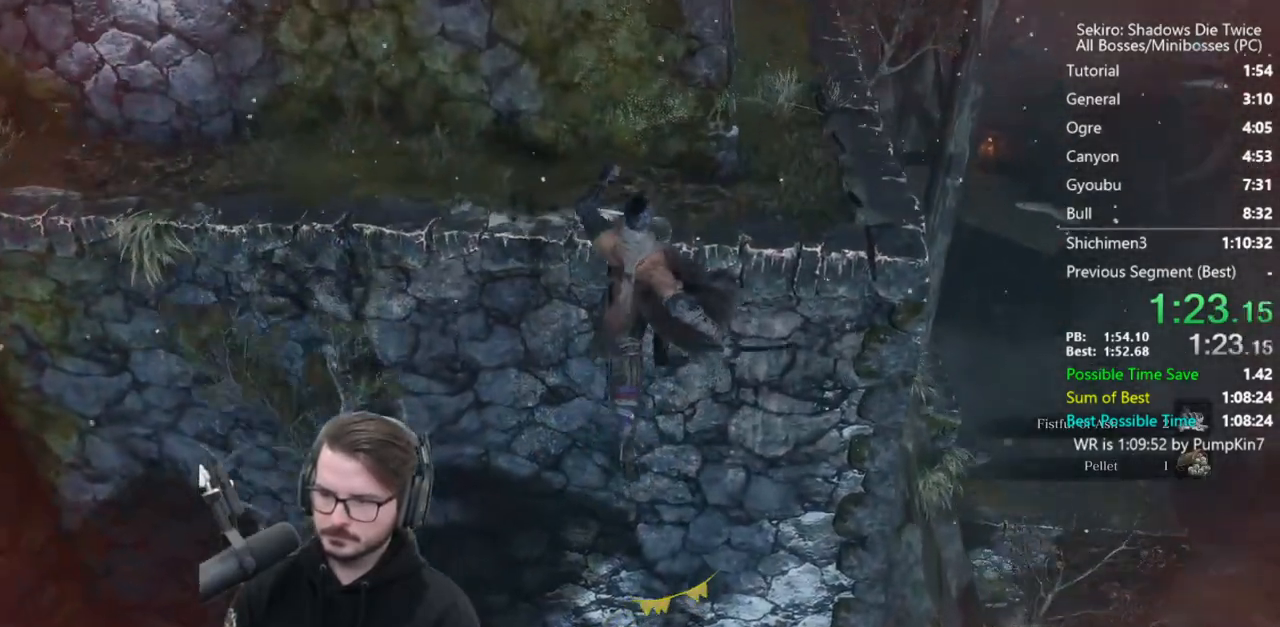
{"buttons": ["B"], "left_stick": "up", "right_stick": "center", "events": [[267, "right_stick", "right"], [367, "right_stick", "center"]]}
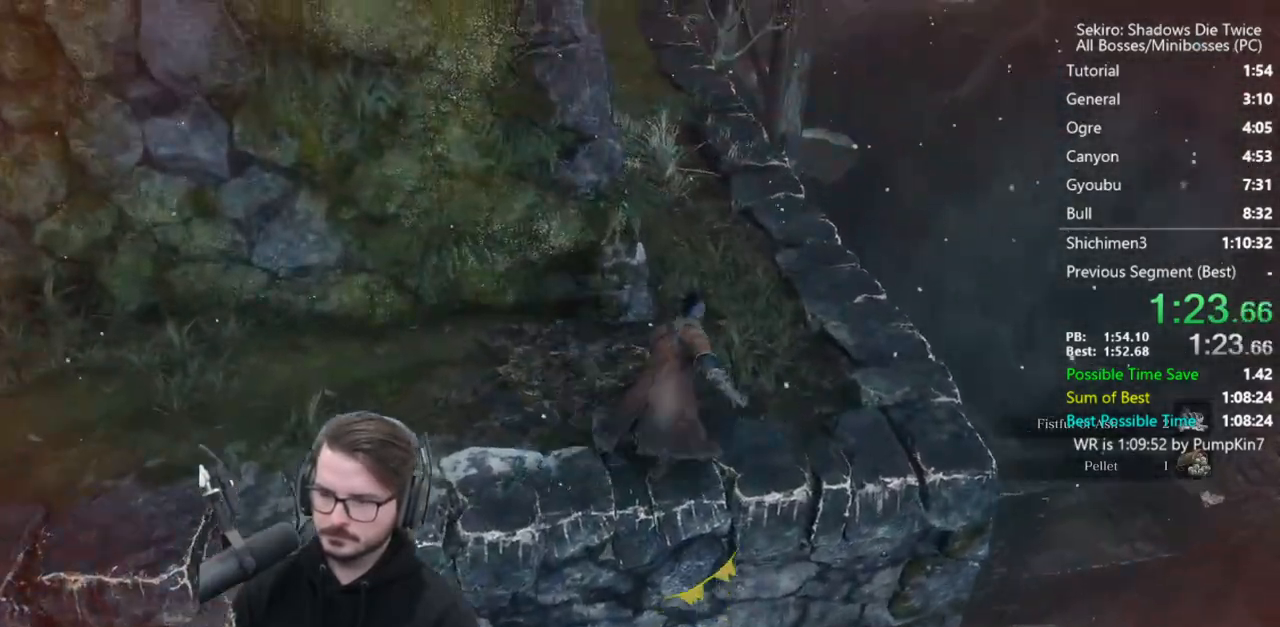
{"buttons": ["B"], "left_stick": "up", "right_stick": "center", "events": []}
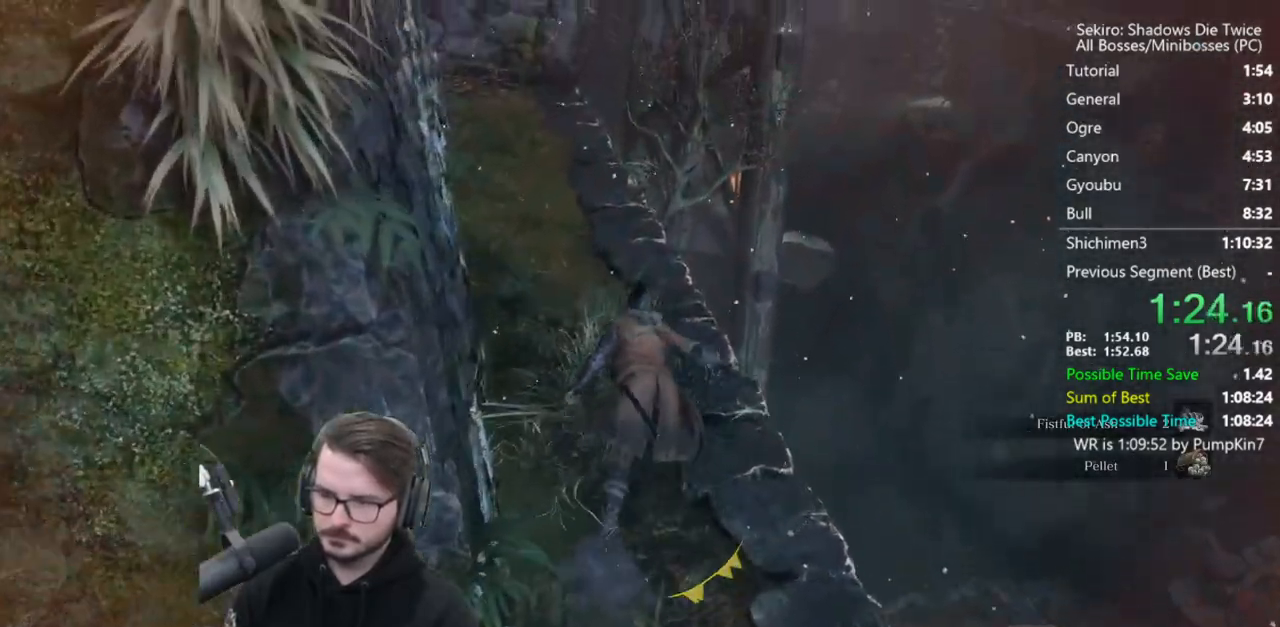
{"buttons": ["B"], "left_stick": "up", "right_stick": "center", "events": []}
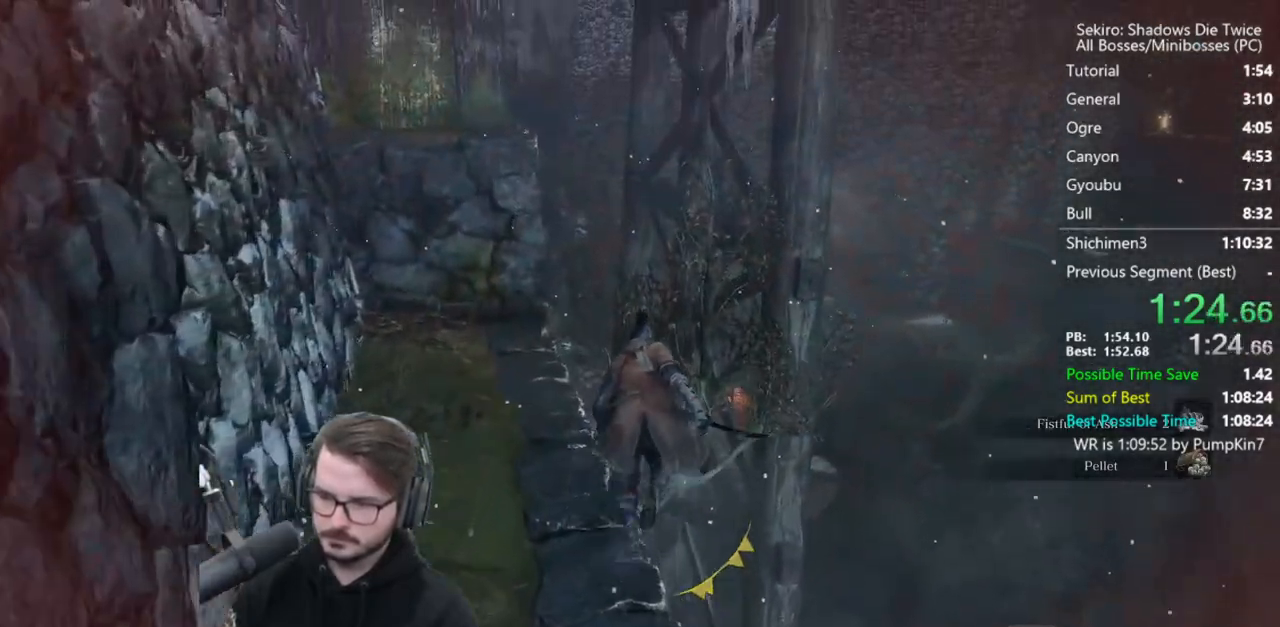
{"buttons": ["B"], "left_stick": "up", "right_stick": "down-left", "events": [[117, "right_stick", "down-left"]]}
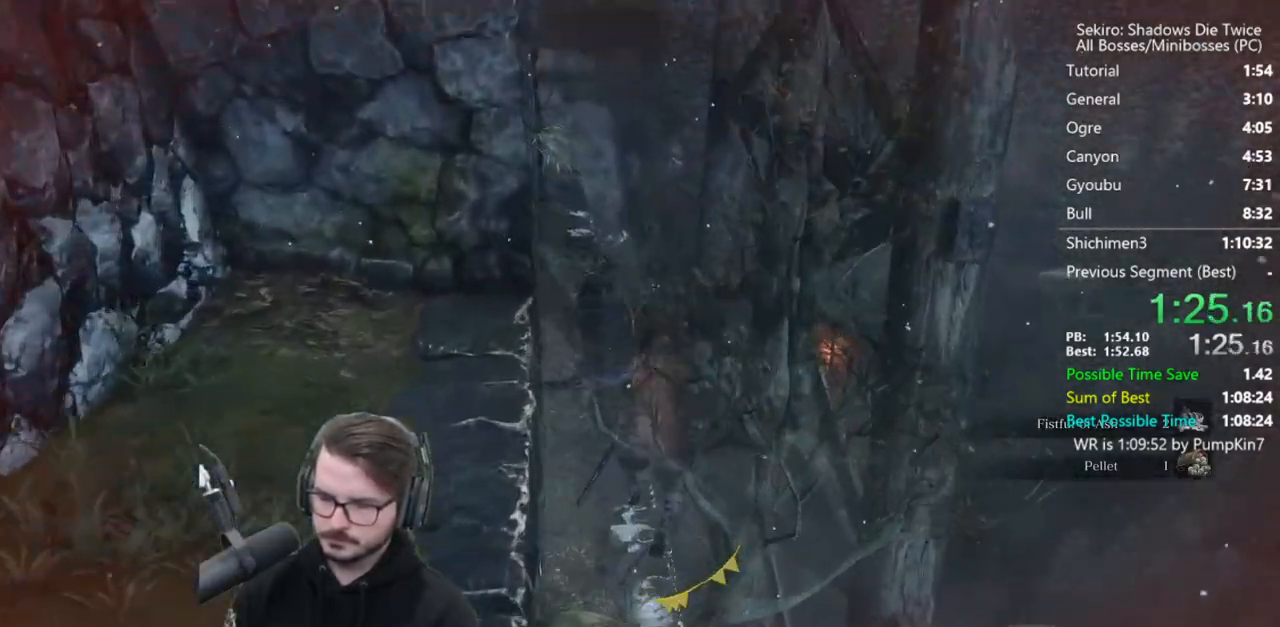
{"buttons": ["A", "B"], "left_stick": "up", "right_stick": "center", "events": [[250, "right_stick", "center"], [467, "A", "down"]]}